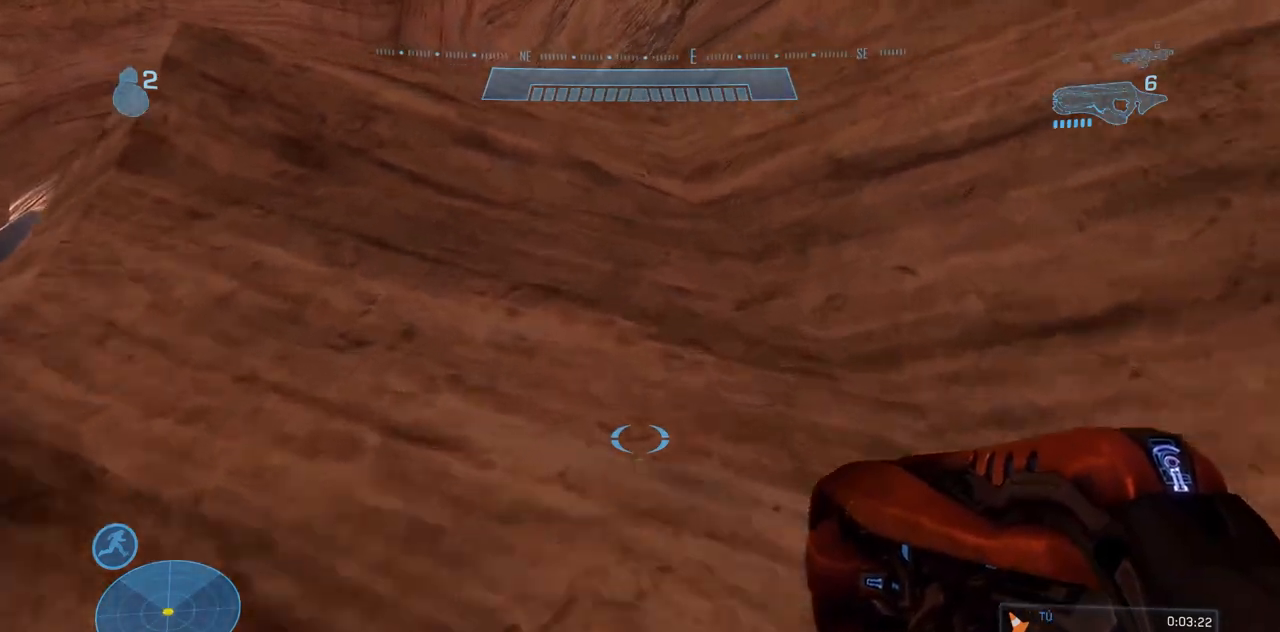
Gameplay with a controller (Xbox layout); each line is a JSON object with the inputs held at the frame after it. "events" lists button and stick changes between this image and that frame as [ms after this image, input, new state], when the widget could be followed in between. Not read: A B DPAD_DOWN DPAD_LEFT DPAD_RIGHT DPAD_UP L3 R3 X.
{"buttons": [], "left_stick": "up", "right_stick": "center"}
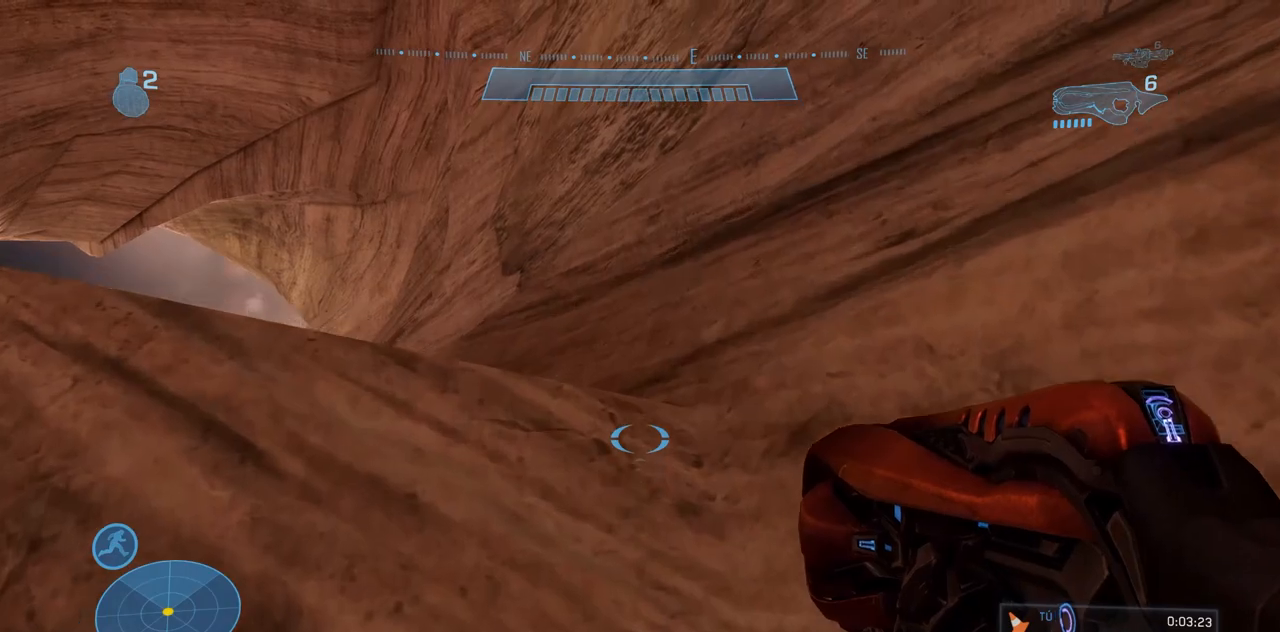
{"buttons": [], "left_stick": "up", "right_stick": "center", "events": []}
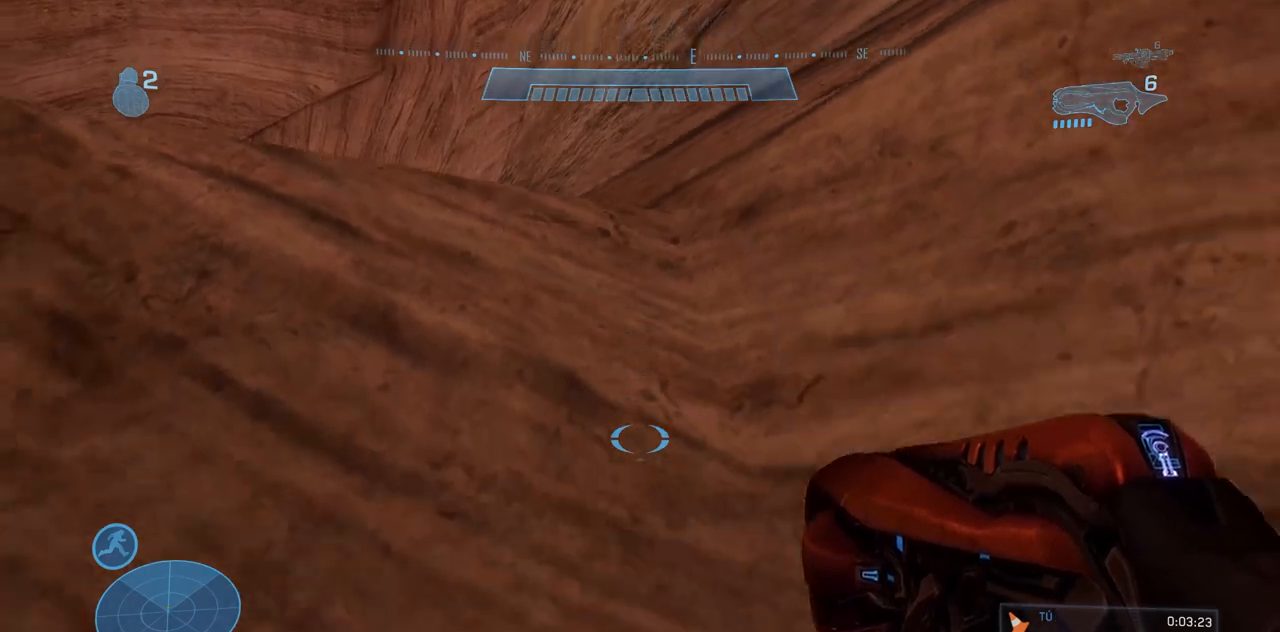
{"buttons": [], "left_stick": "center", "right_stick": "left", "events": [[67, "left_stick", "center"], [267, "right_stick", "left"]]}
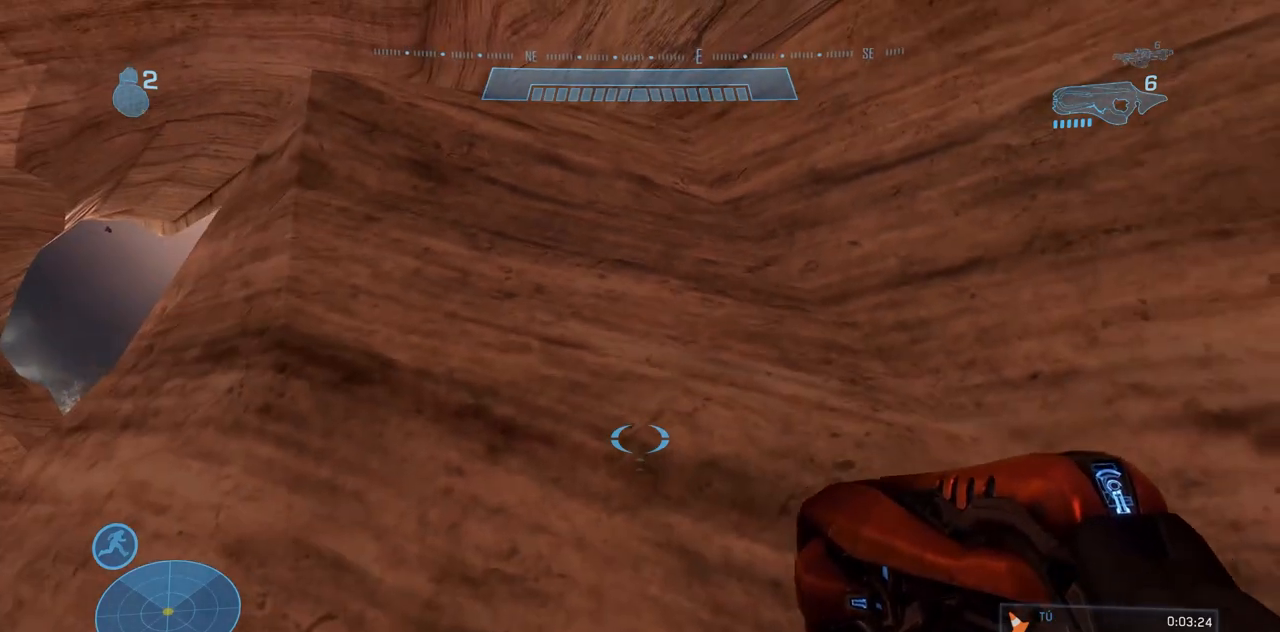
{"buttons": [], "left_stick": "up", "right_stick": "center", "events": [[17, "left_stick", "up"], [83, "right_stick", "center"]]}
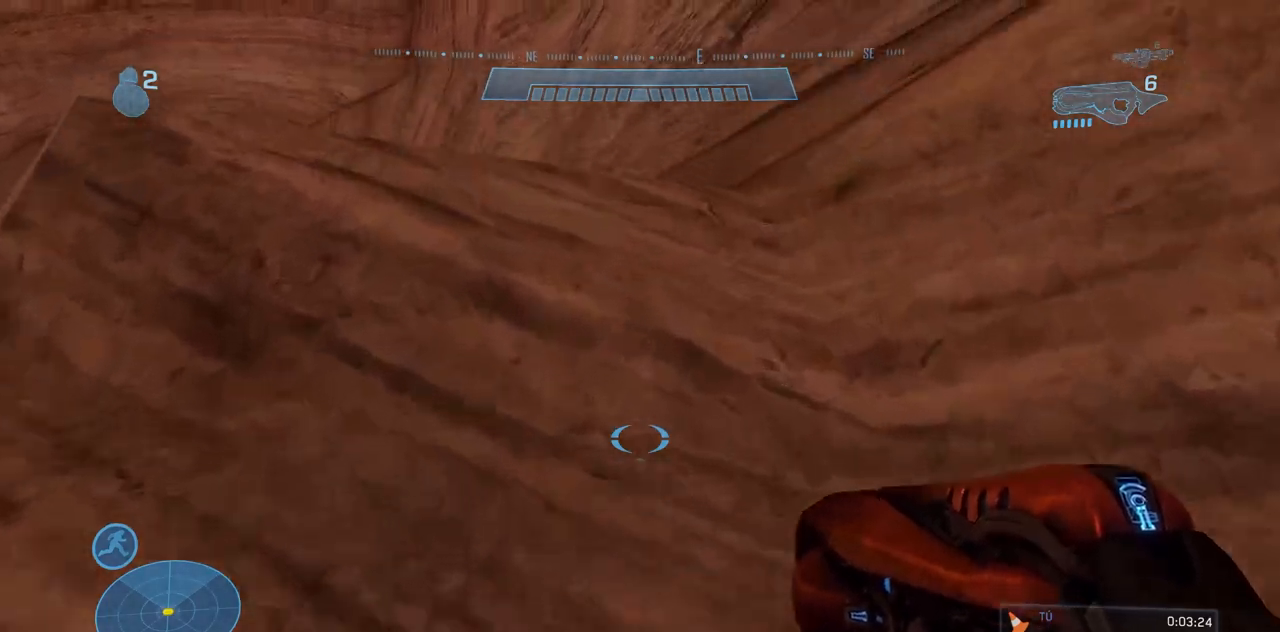
{"buttons": [], "left_stick": "up", "right_stick": "center"}
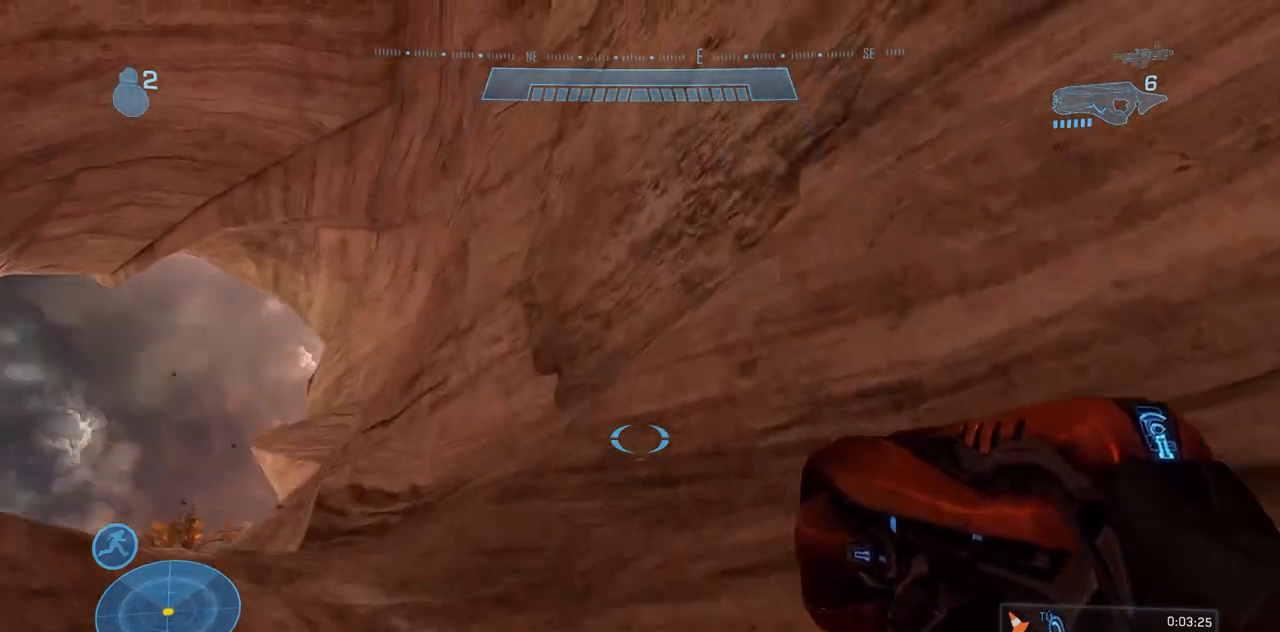
{"buttons": [], "left_stick": "up", "right_stick": "center", "events": []}